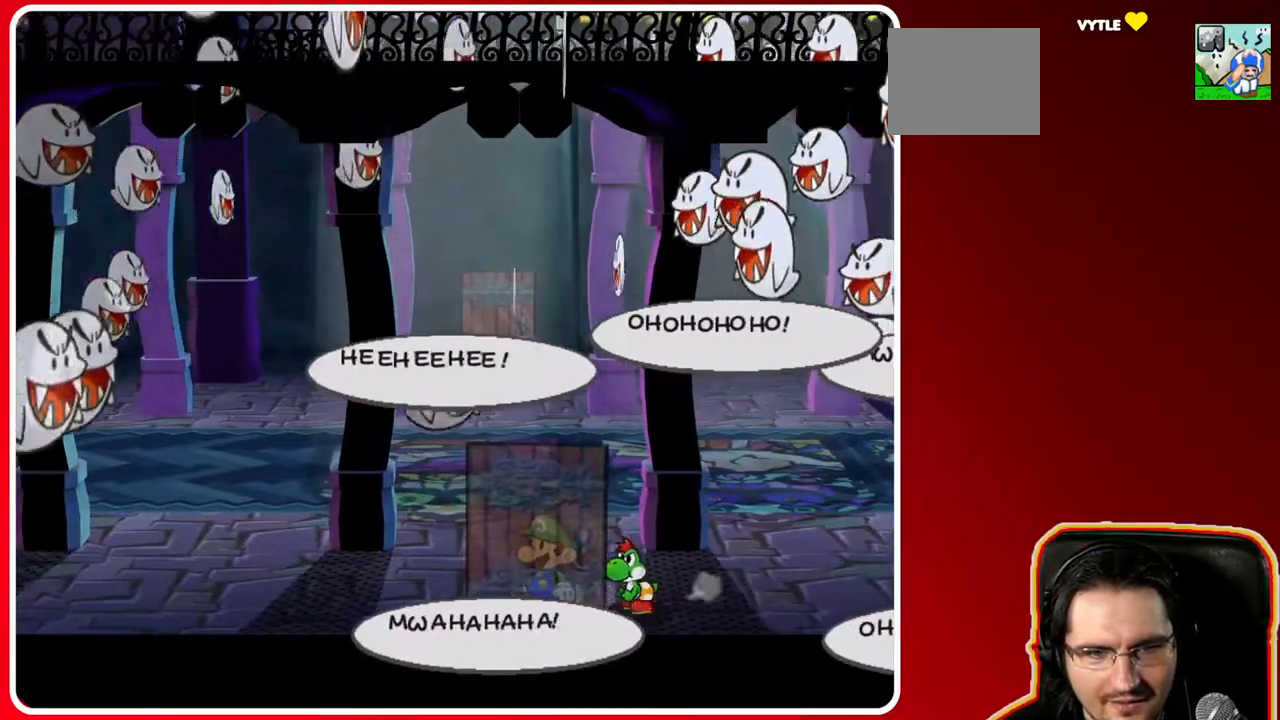
Gameplay with a controller (Nintendo layout); each line is a JSON object with the inputs held at the frame after it. "events" lists button and stick changes between this image and that frame as [ms after this image, input, new state], when the widget could be followed in between. Not read: L3 R3.
{"buttons": [], "left_stick": "center", "right_stick": "center", "events": [[283, "left_stick", "center"]]}
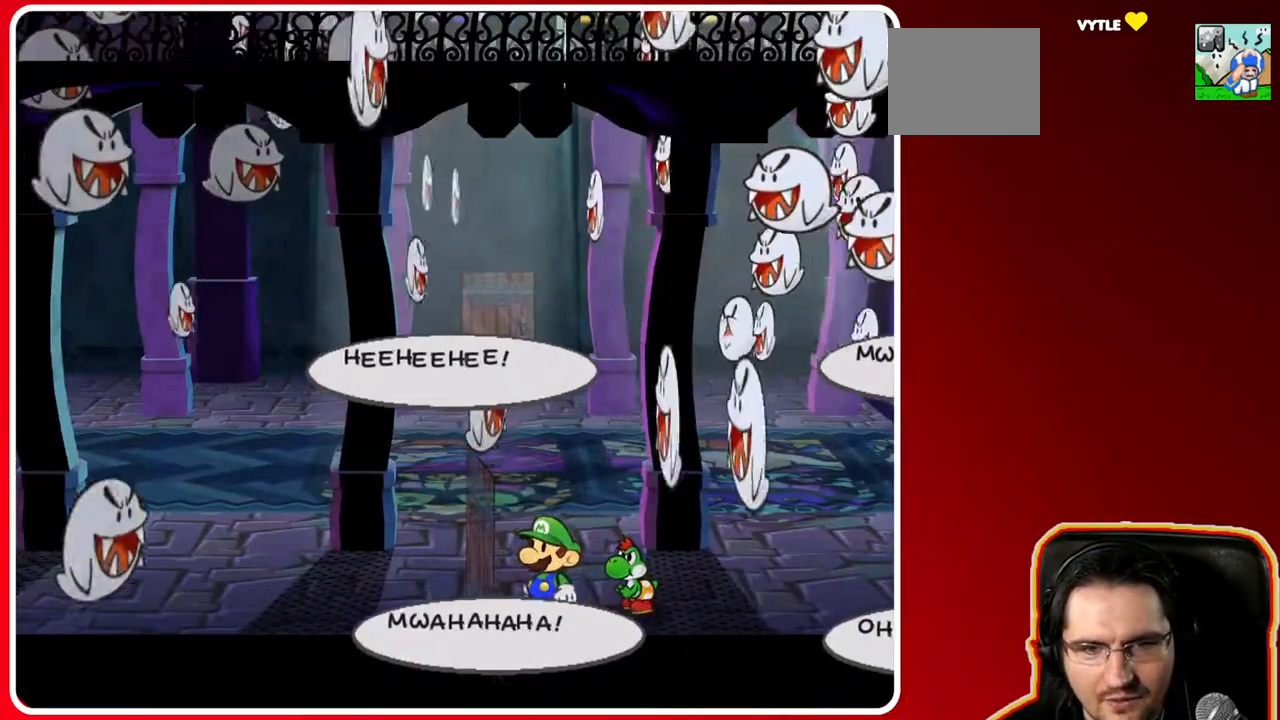
{"buttons": [], "left_stick": "center", "right_stick": "center", "events": []}
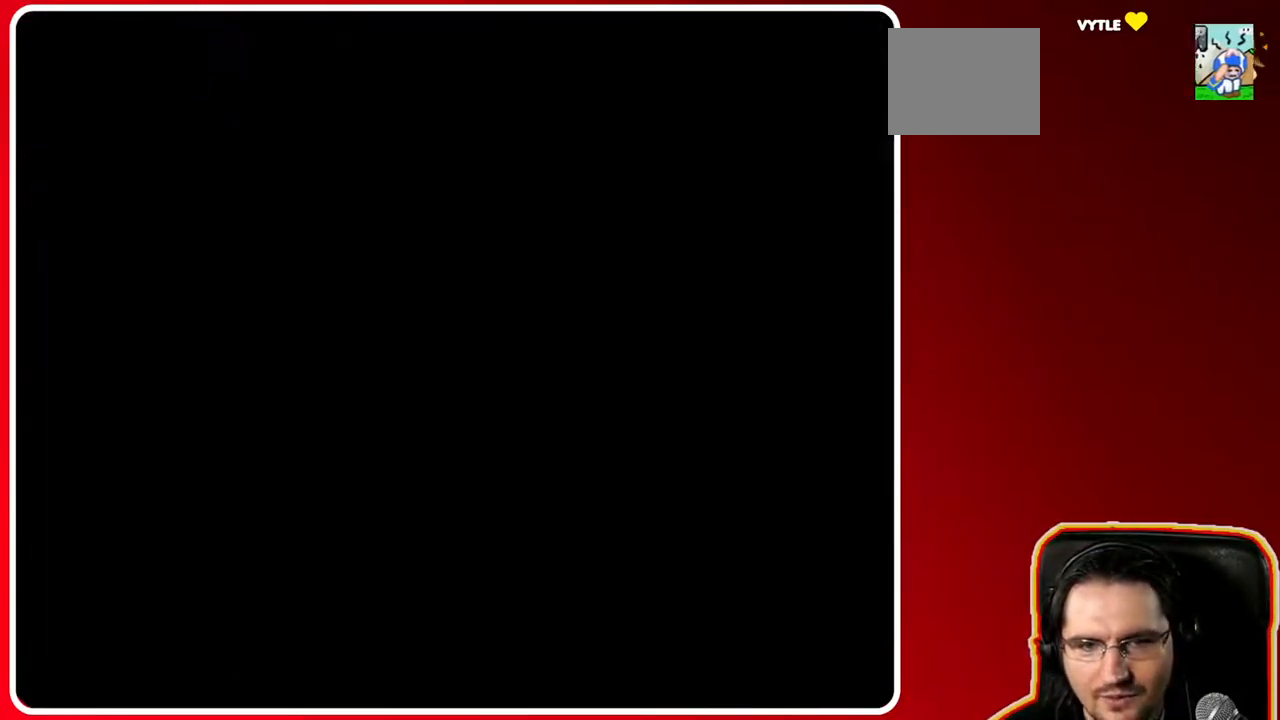
{"buttons": [], "left_stick": "center", "right_stick": "center", "events": []}
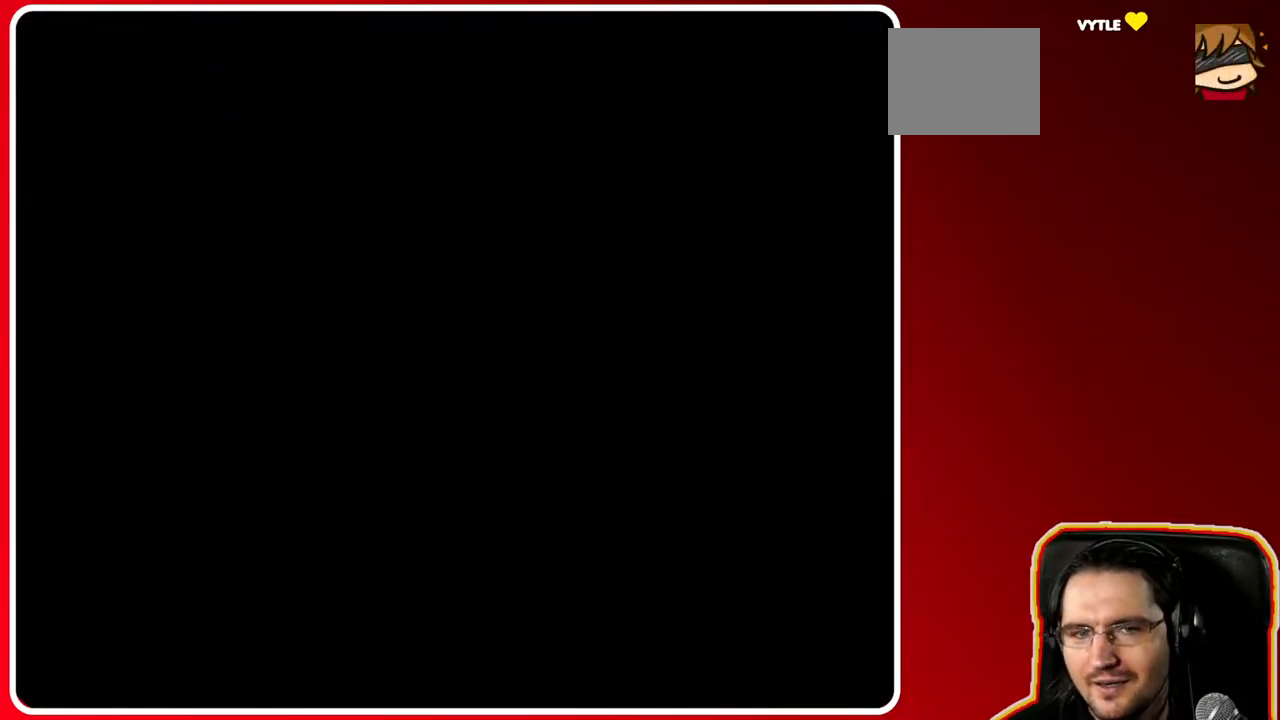
{"buttons": [], "left_stick": "down", "right_stick": "center", "events": [[433, "left_stick", "down"]]}
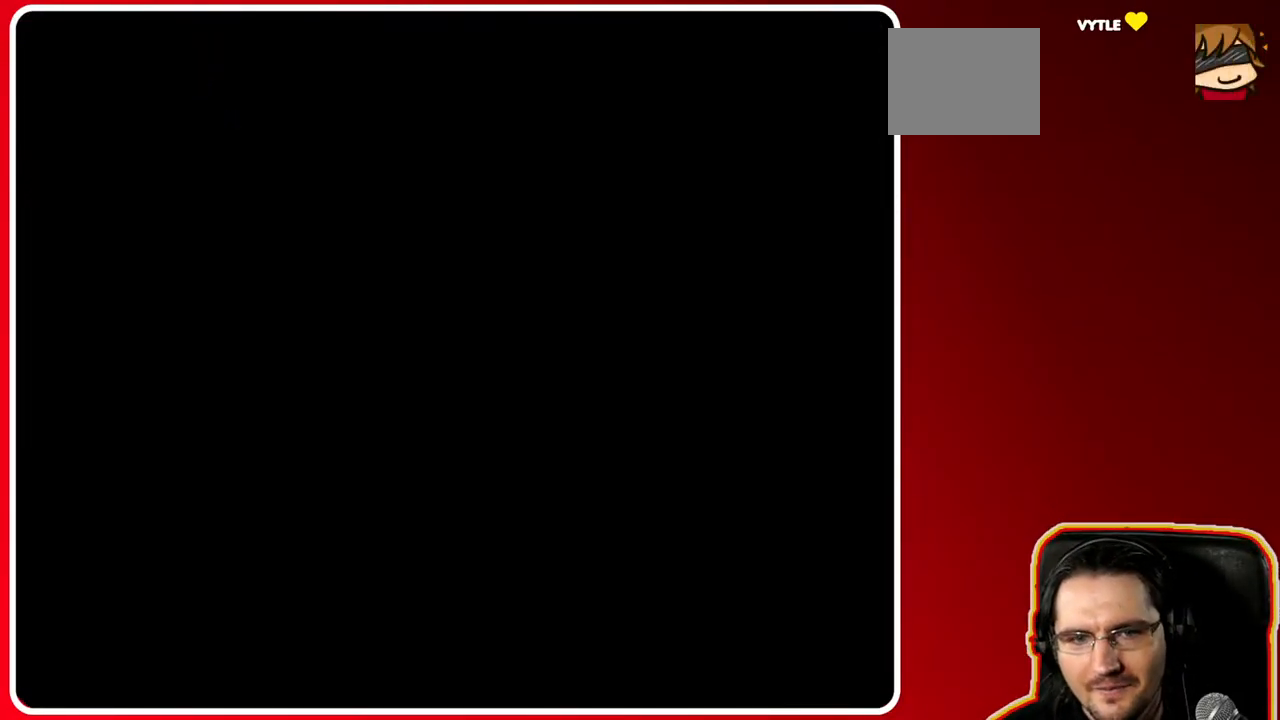
{"buttons": [], "left_stick": "down", "right_stick": "center", "events": []}
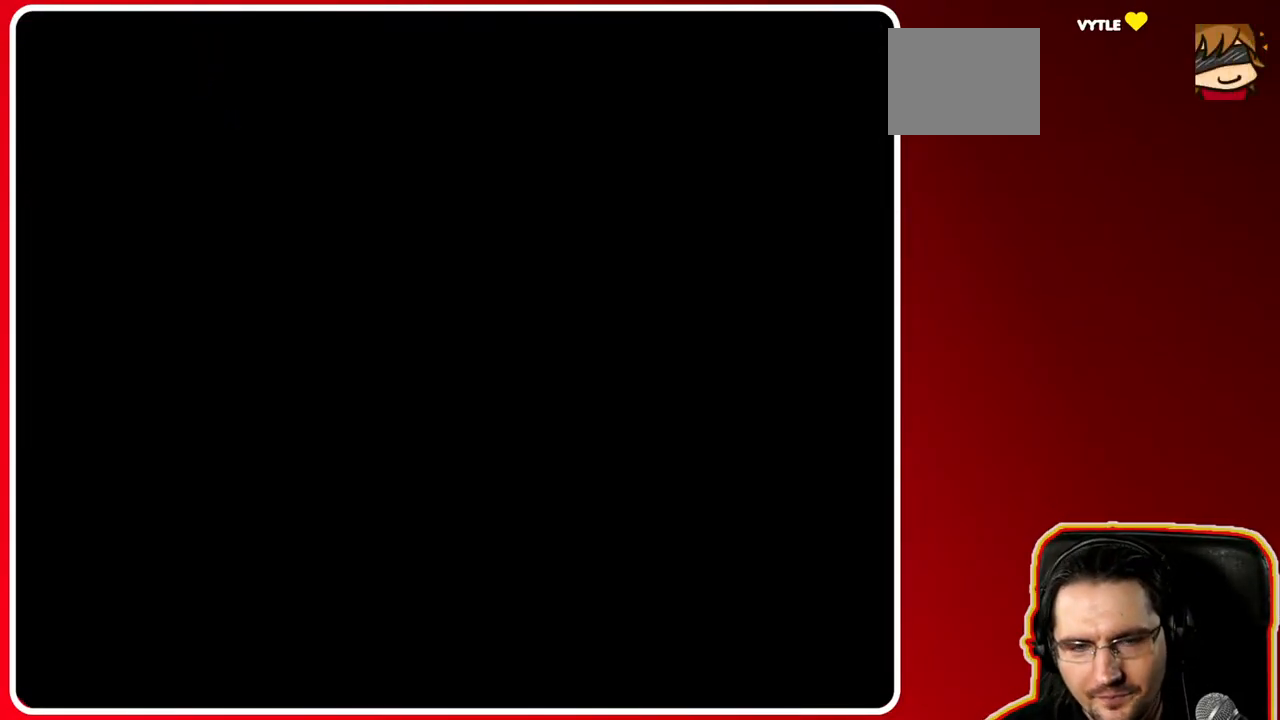
{"buttons": [], "left_stick": "down", "right_stick": "center", "events": []}
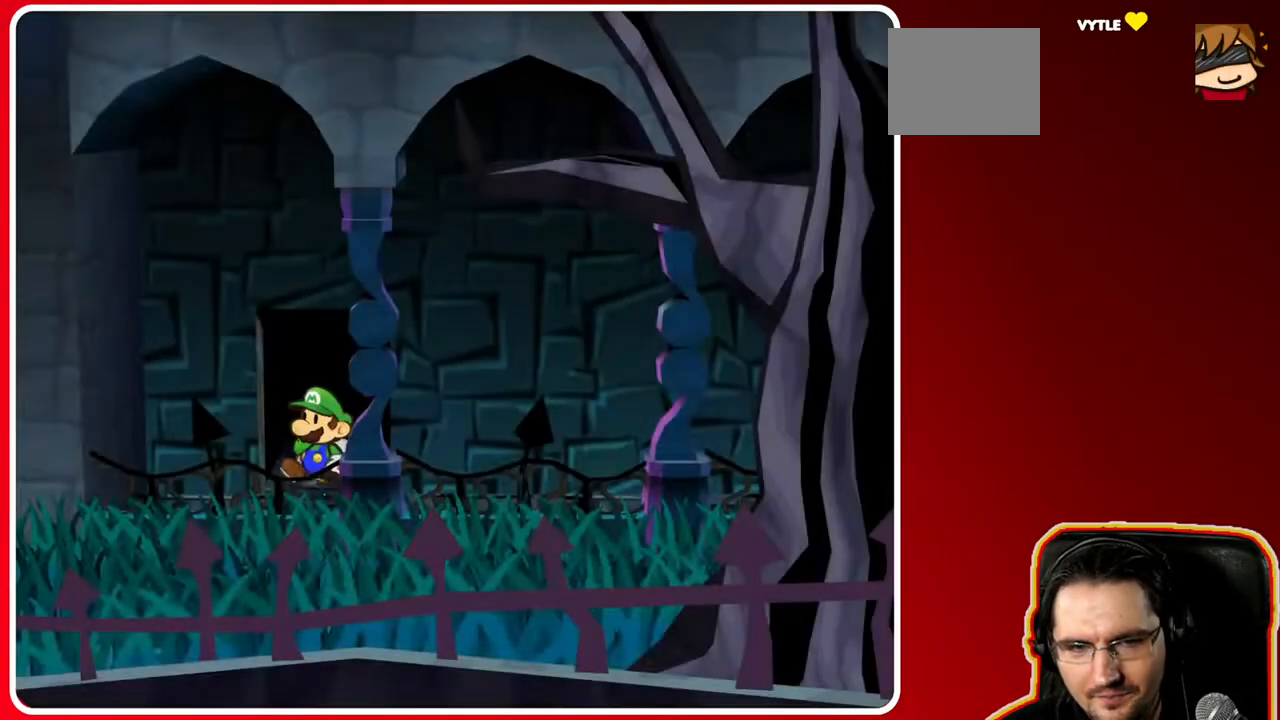
{"buttons": [], "left_stick": "up", "right_stick": "center", "events": [[50, "left_stick", "center"], [200, "left_stick", "up"]]}
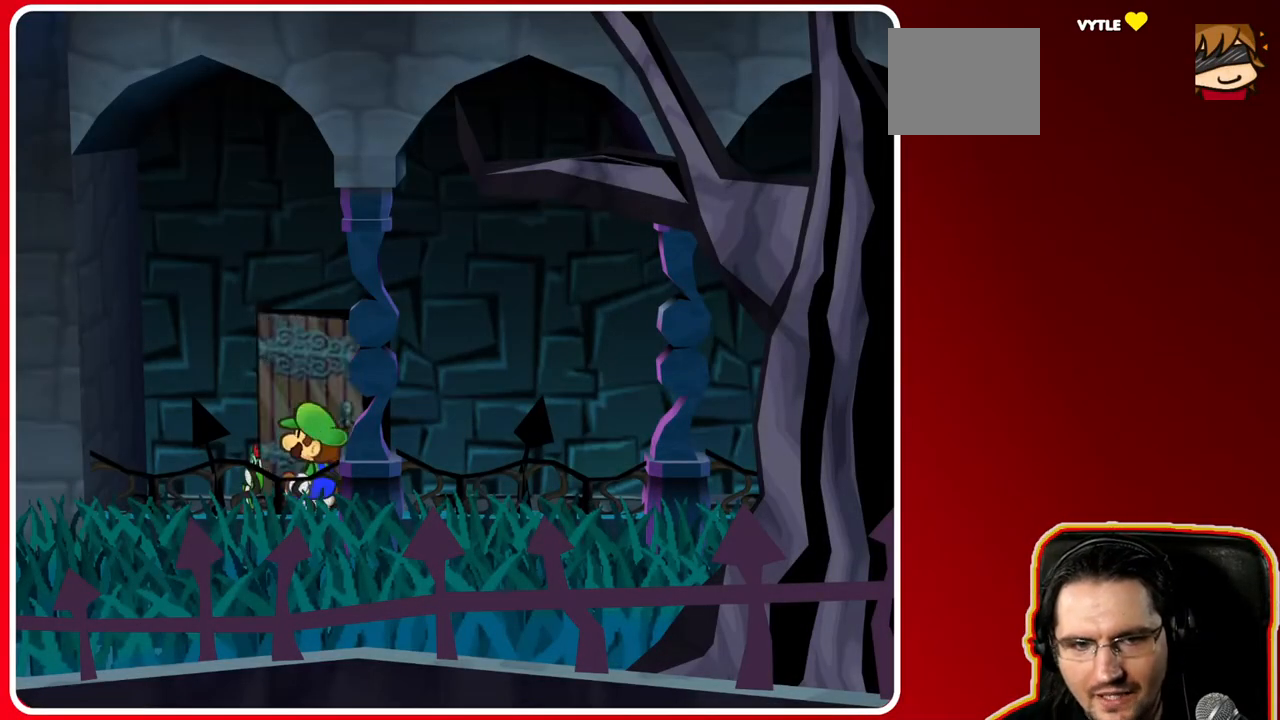
{"buttons": [], "left_stick": "up", "right_stick": "center", "events": [[267, "A", "down"], [367, "A", "up"]]}
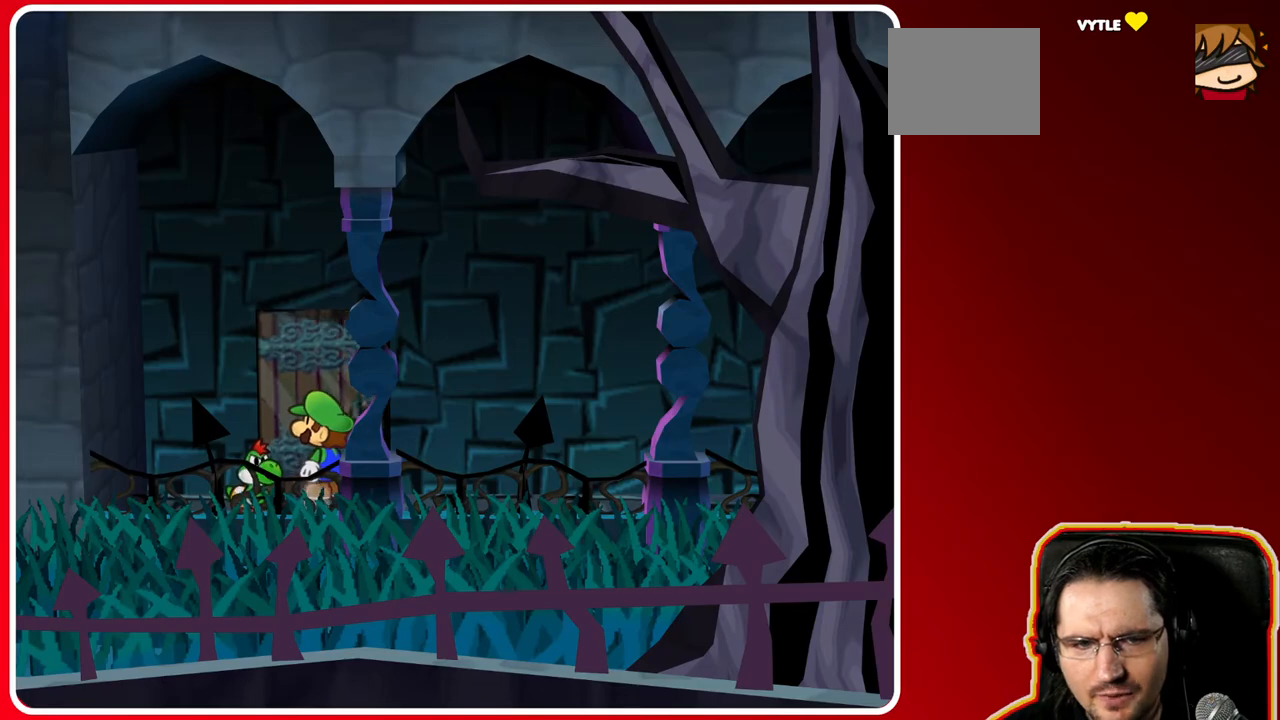
{"buttons": [], "left_stick": "center", "right_stick": "center", "events": [[333, "left_stick", "center"]]}
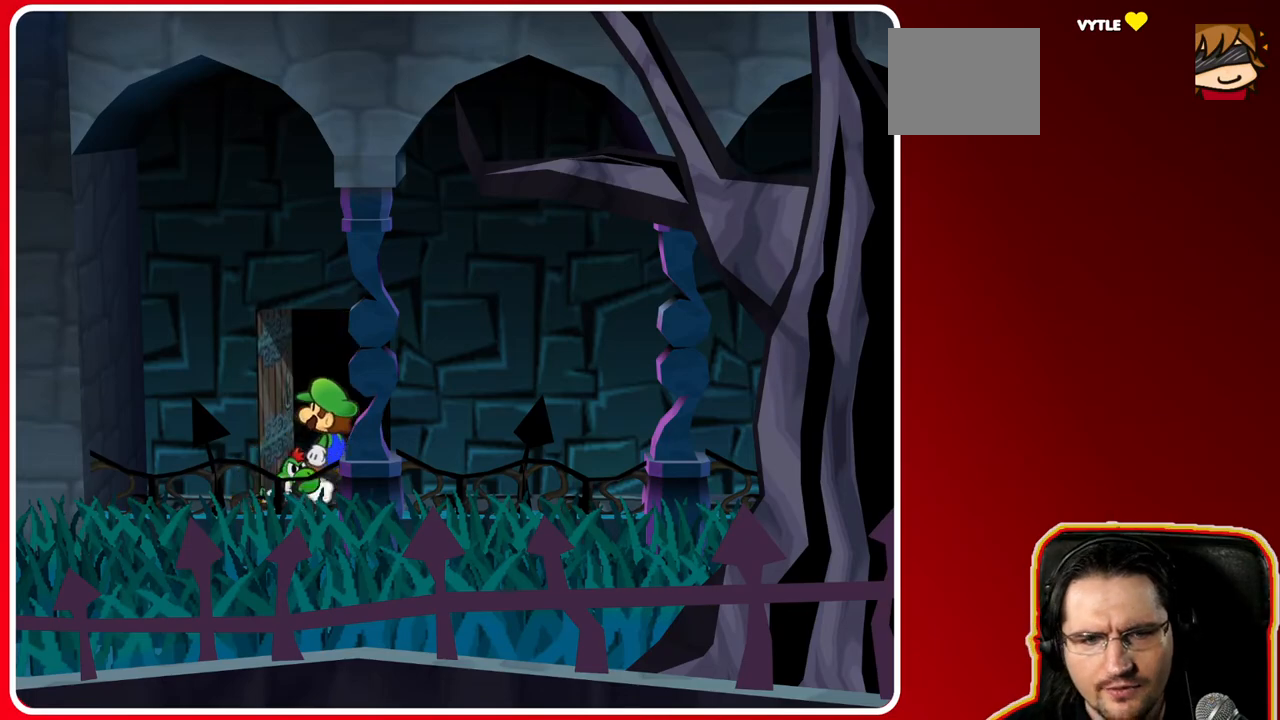
{"buttons": [], "left_stick": "up", "right_stick": "center", "events": [[83, "left_stick", "up"]]}
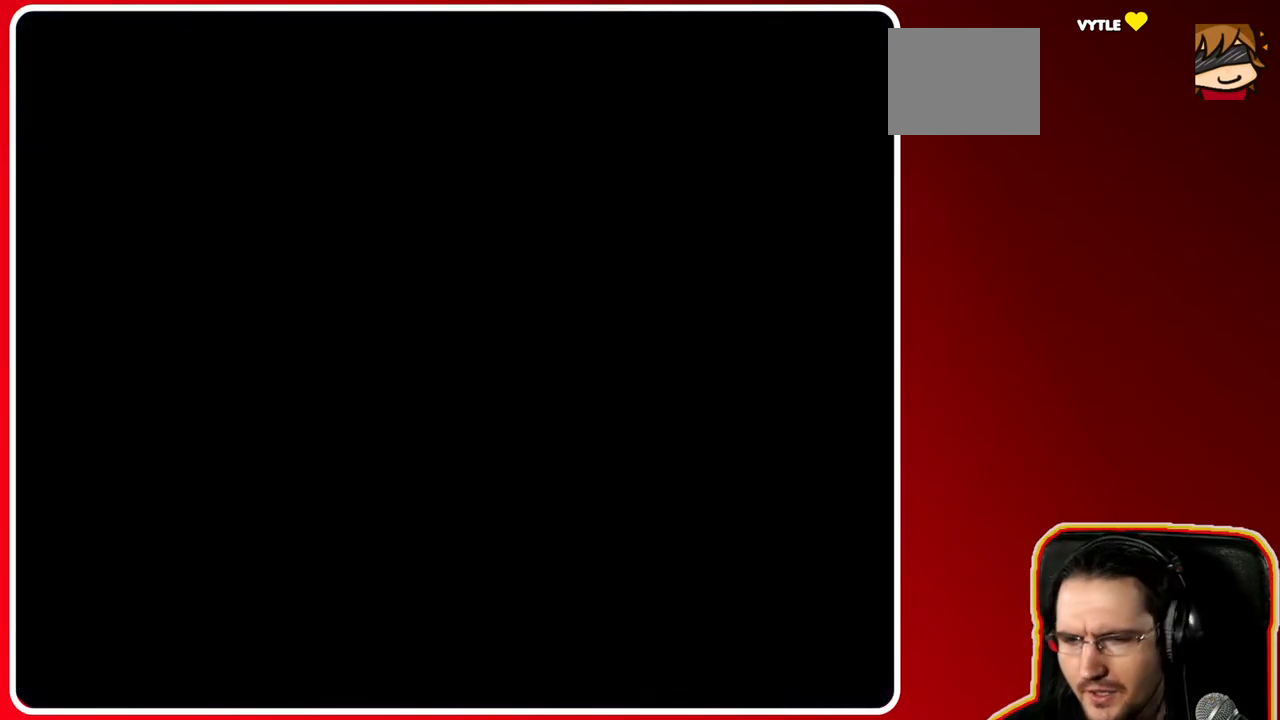
{"buttons": [], "left_stick": "up", "right_stick": "center", "events": []}
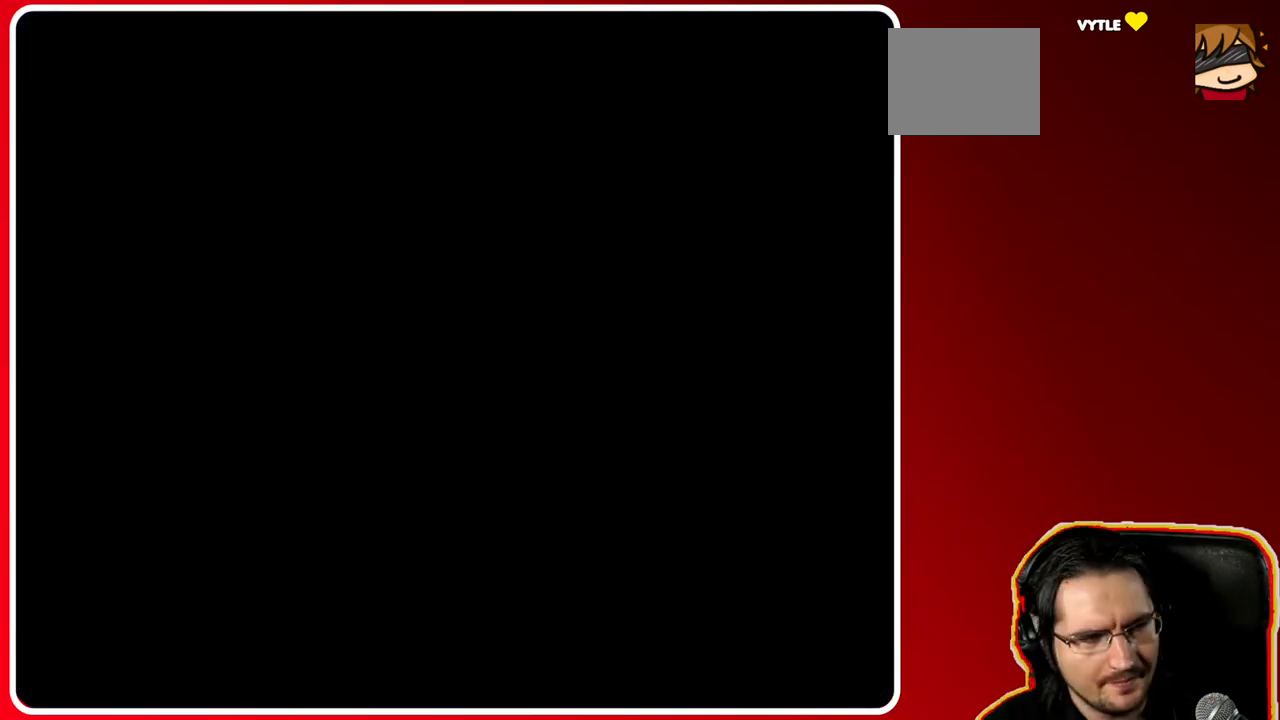
{"buttons": [], "left_stick": "up", "right_stick": "center", "events": []}
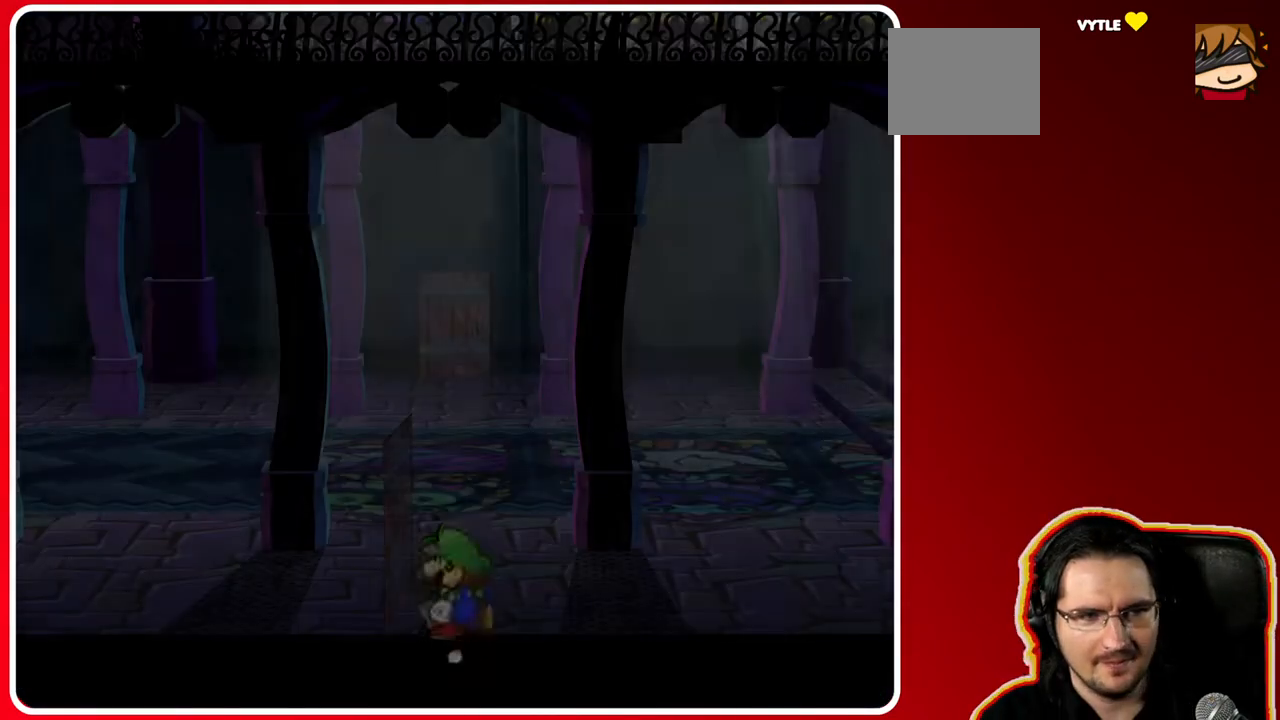
{"buttons": [], "left_stick": "up", "right_stick": "center", "events": []}
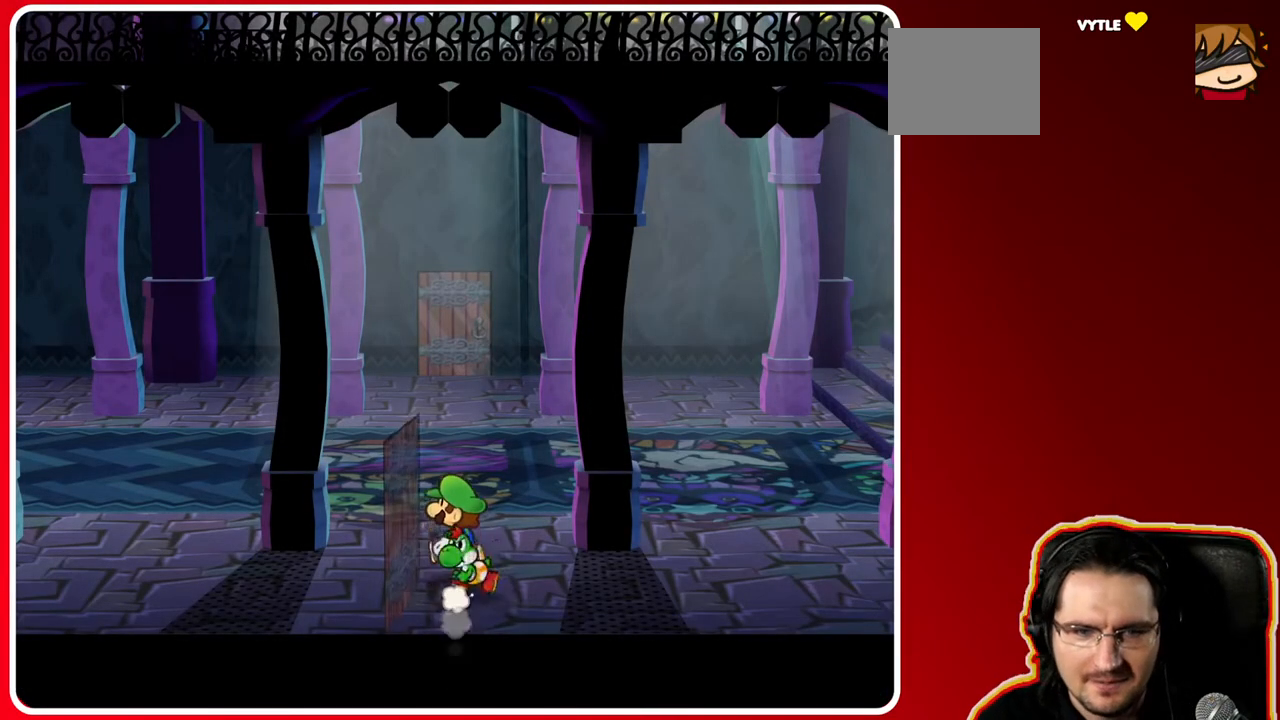
{"buttons": [], "left_stick": "up", "right_stick": "center", "events": [[167, "X", "down"], [317, "X", "up"]]}
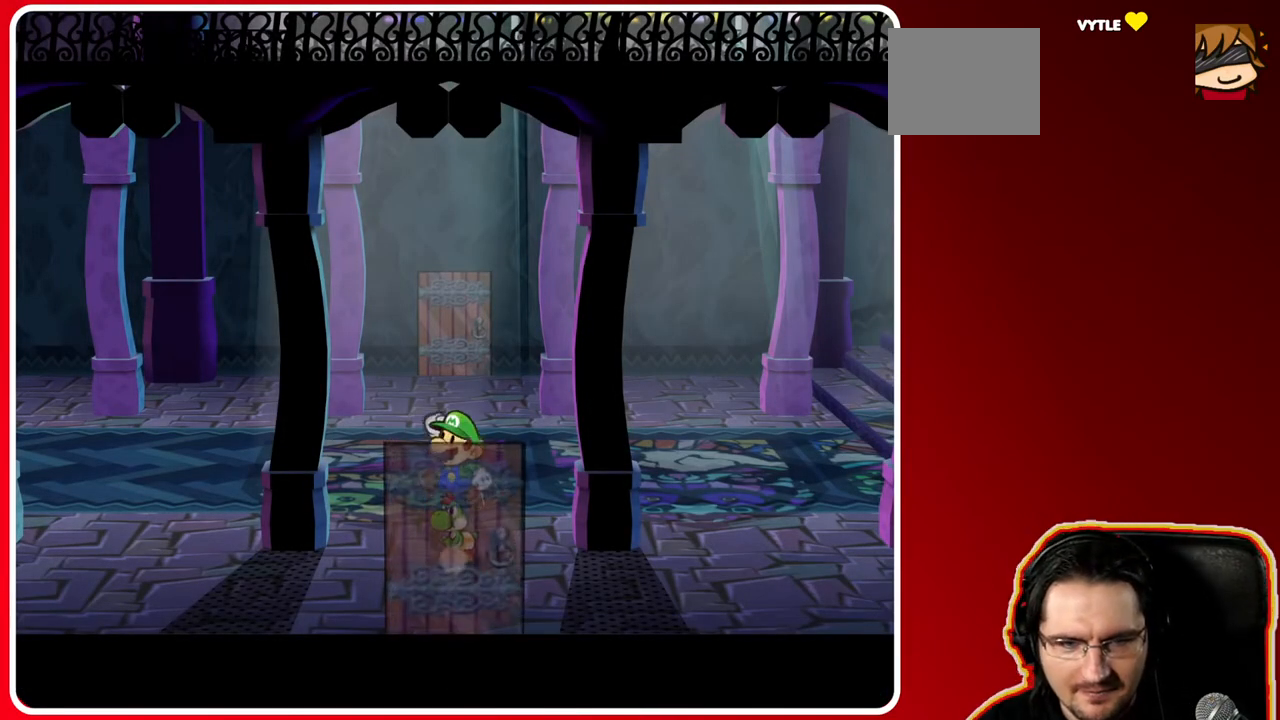
{"buttons": [], "left_stick": "up", "right_stick": "center", "events": []}
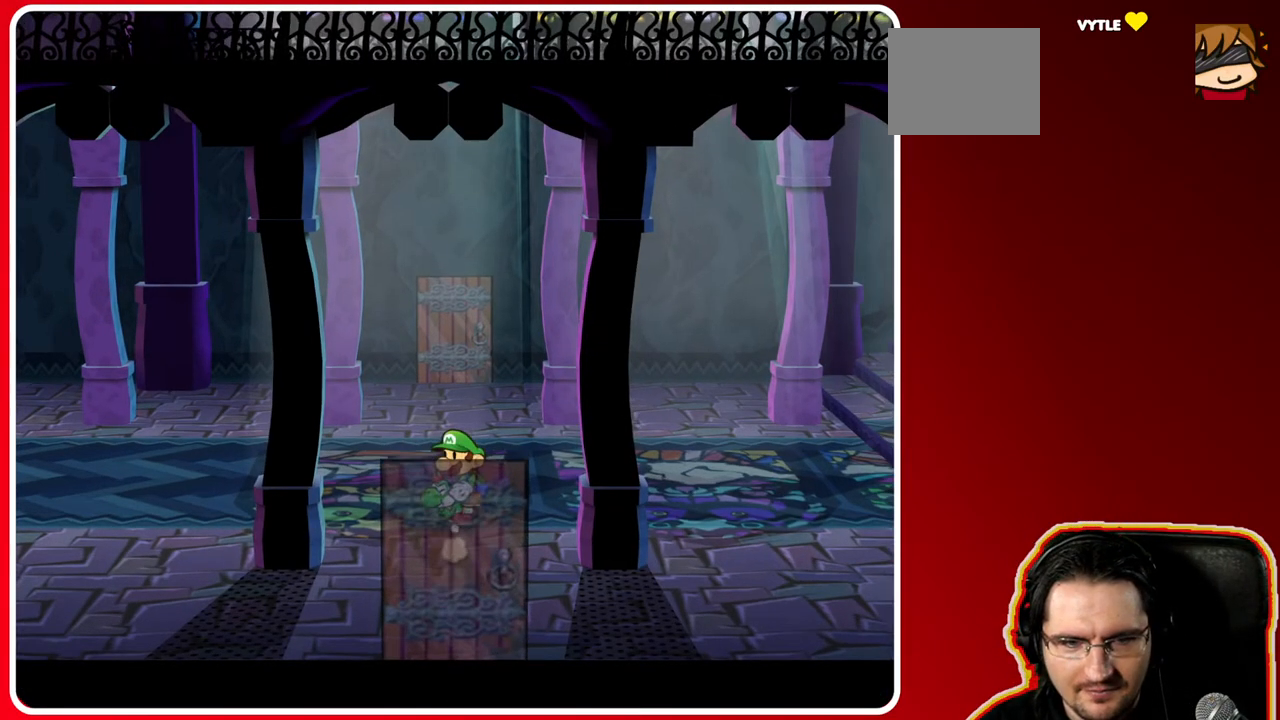
{"buttons": [], "left_stick": "up", "right_stick": "center", "events": []}
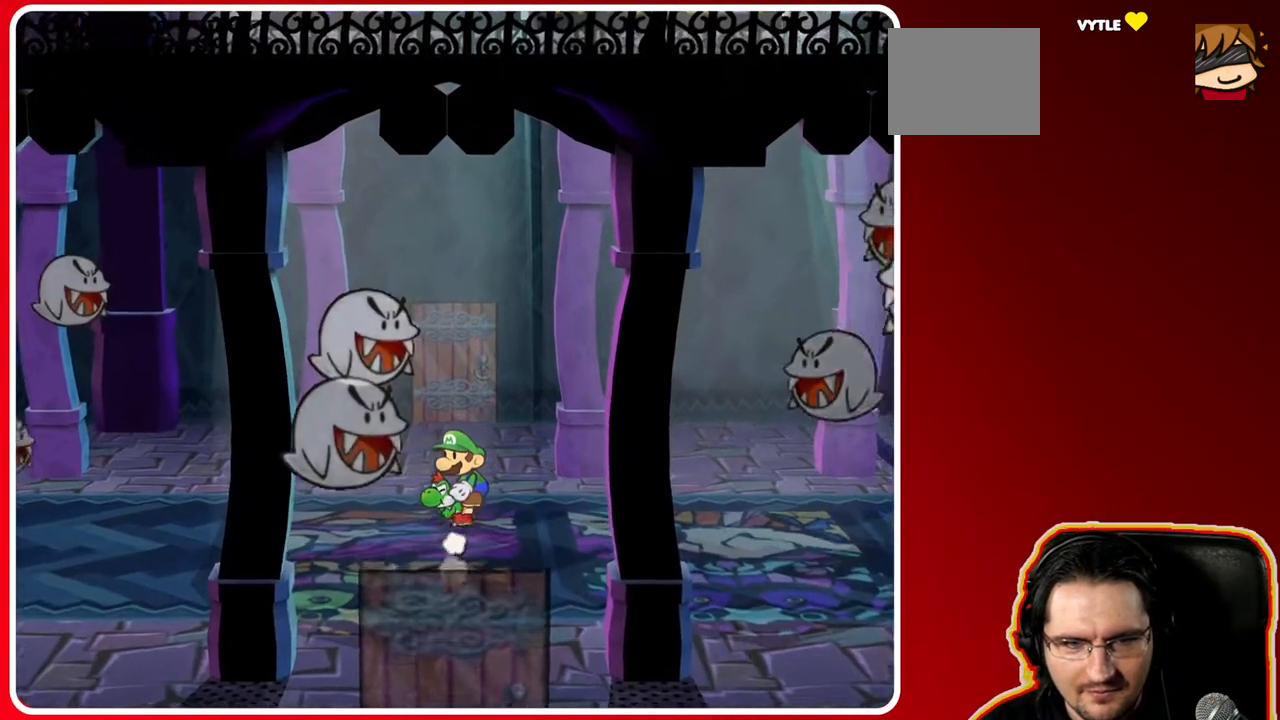
{"buttons": [], "left_stick": "up", "right_stick": "center", "events": []}
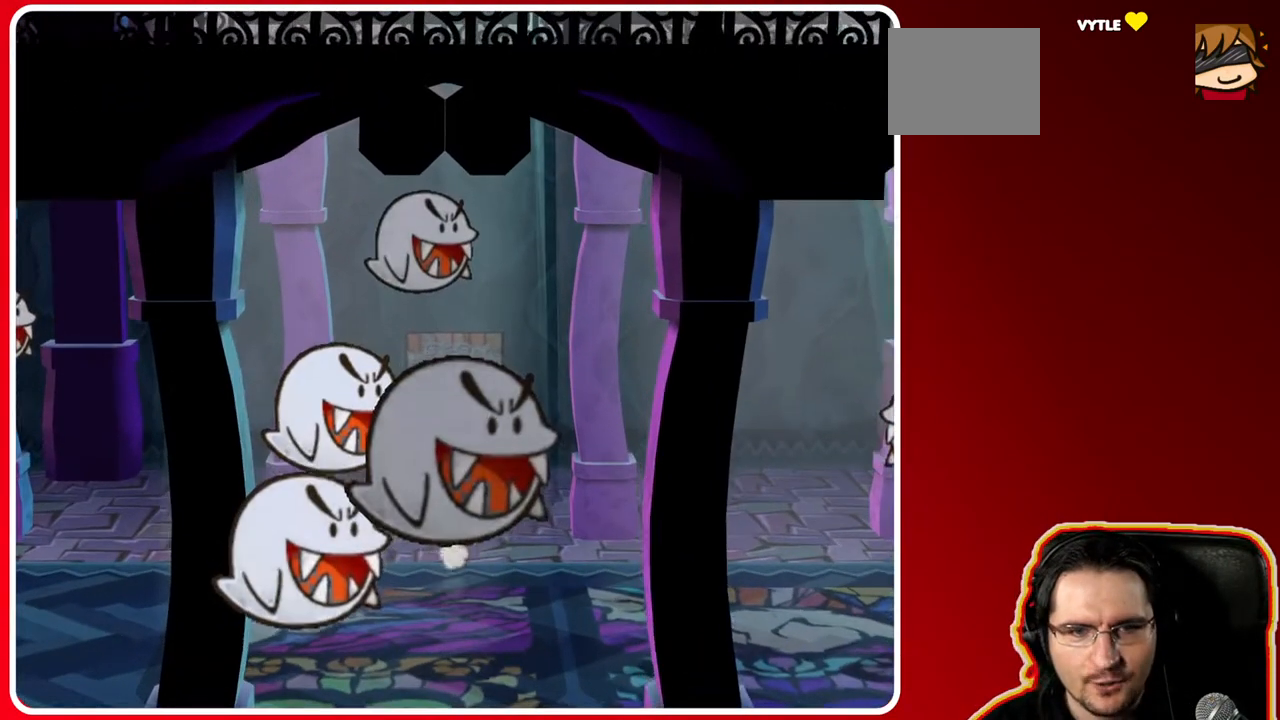
{"buttons": [], "left_stick": "up", "right_stick": "center", "events": [[67, "X", "down"], [333, "X", "up"]]}
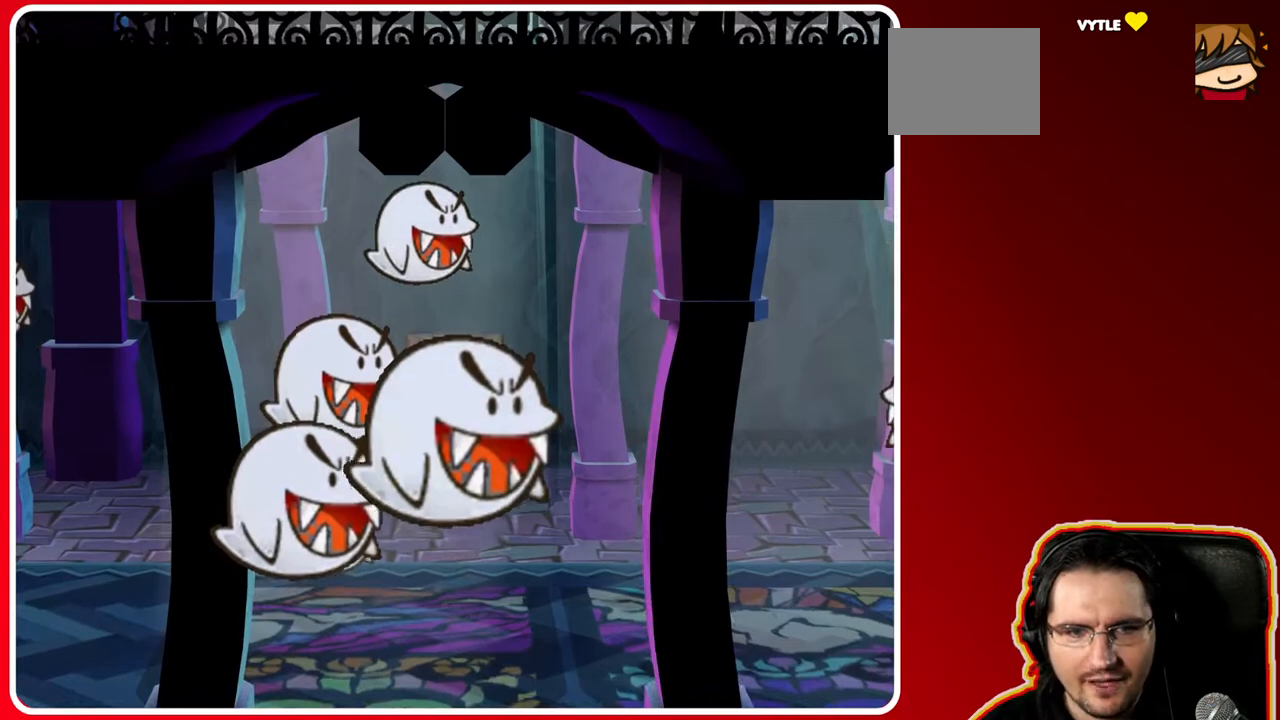
{"buttons": [], "left_stick": "up", "right_stick": "center", "events": []}
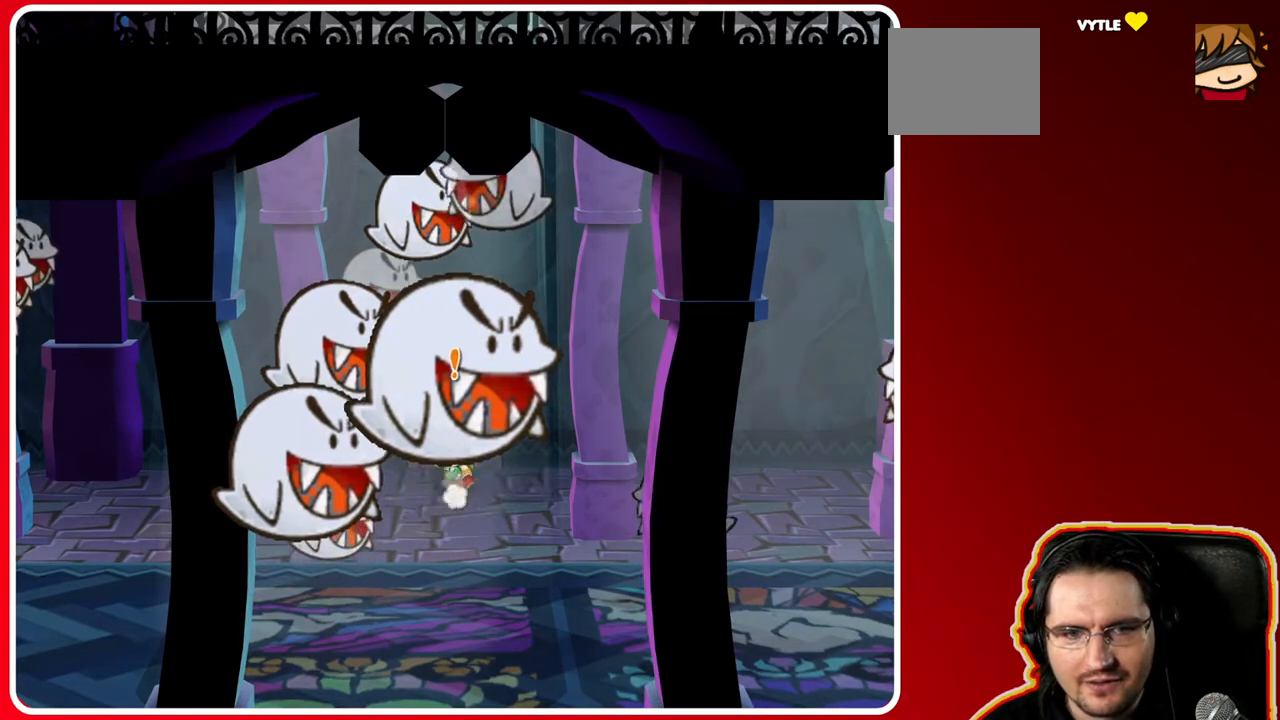
{"buttons": [], "left_stick": "center", "right_stick": "center", "events": [[67, "A", "down"], [400, "left_stick", "center"], [433, "A", "up"]]}
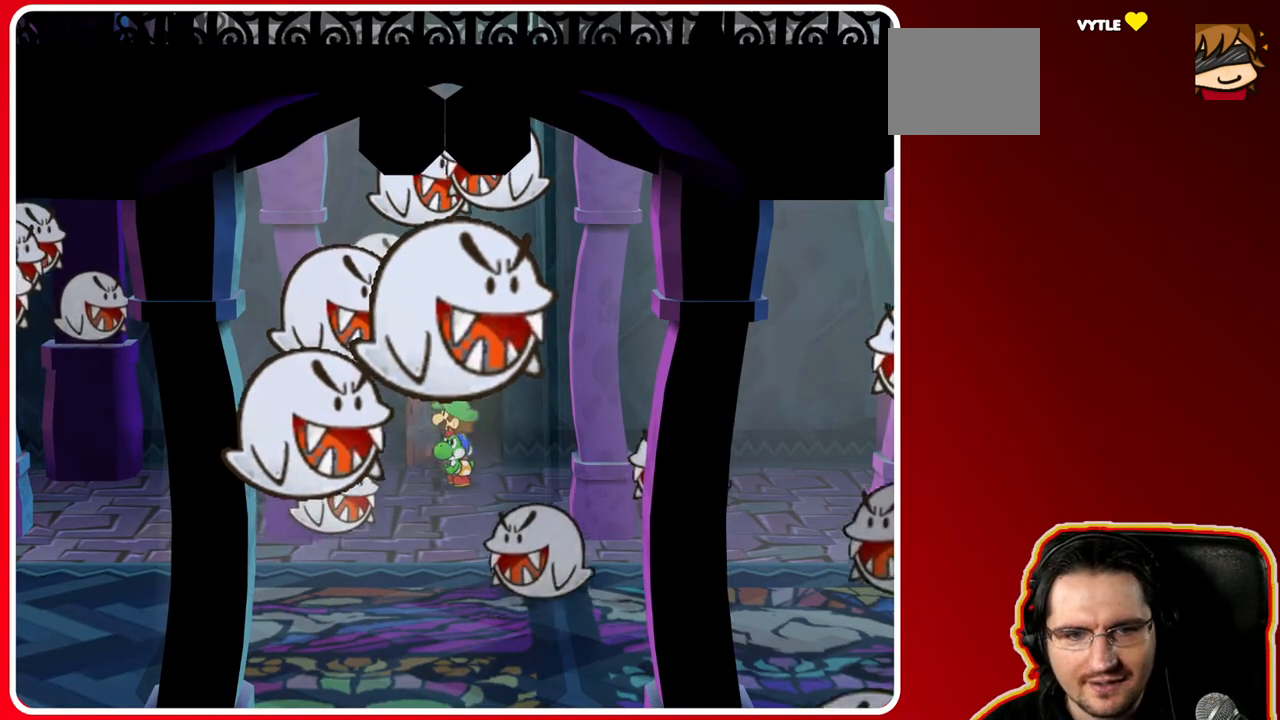
{"buttons": [], "left_stick": "center", "right_stick": "center", "events": []}
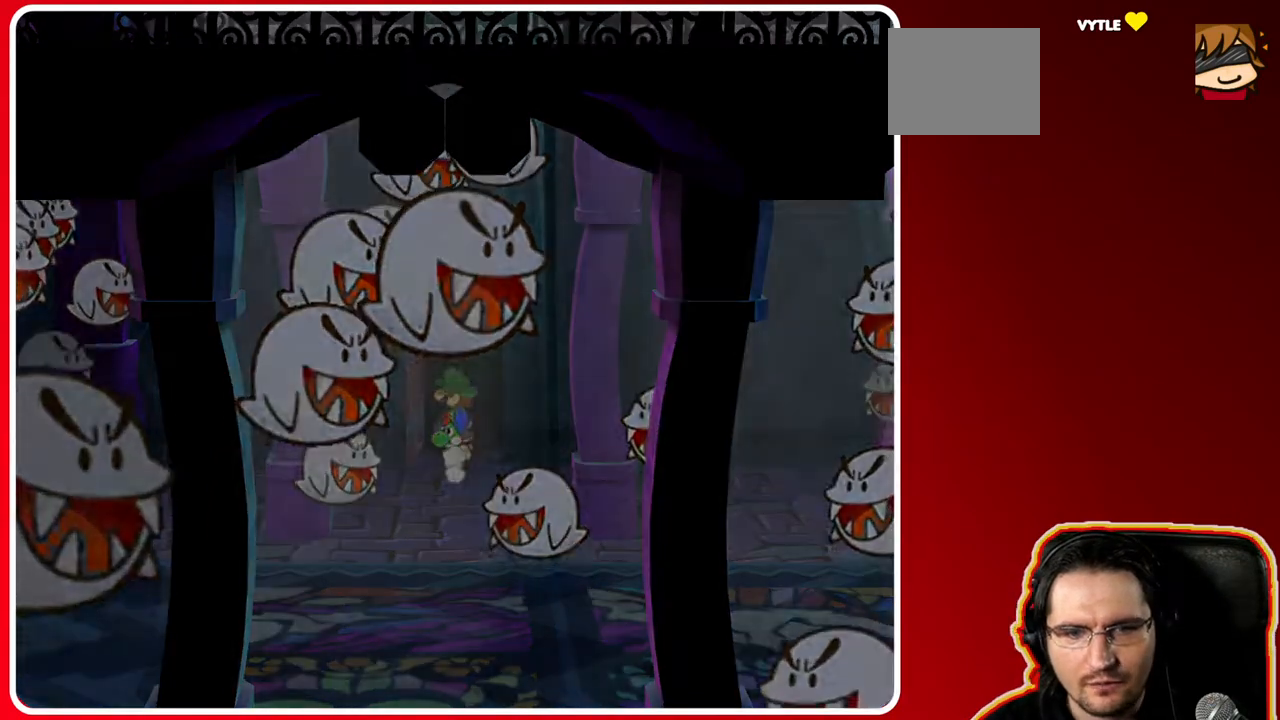
{"buttons": [], "left_stick": "center", "right_stick": "center", "events": []}
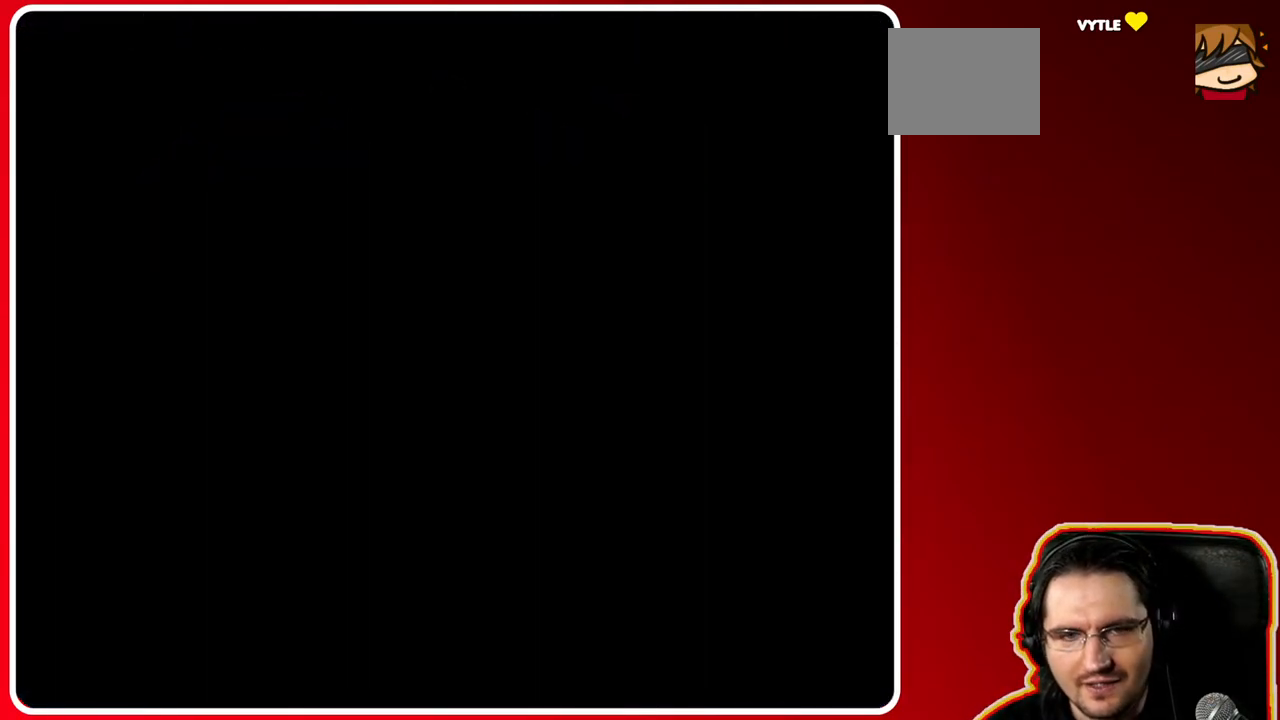
{"buttons": [], "left_stick": "center", "right_stick": "center", "events": []}
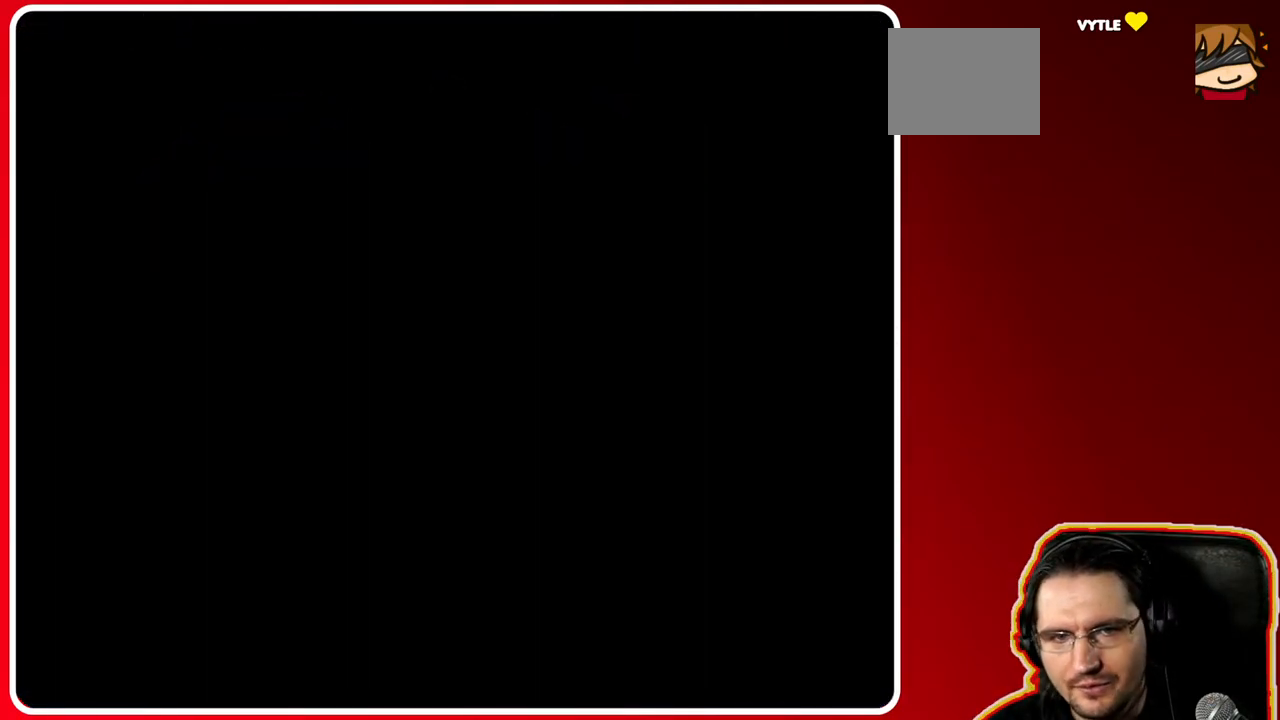
{"buttons": [], "left_stick": "up", "right_stick": "center", "events": [[200, "left_stick", "up"]]}
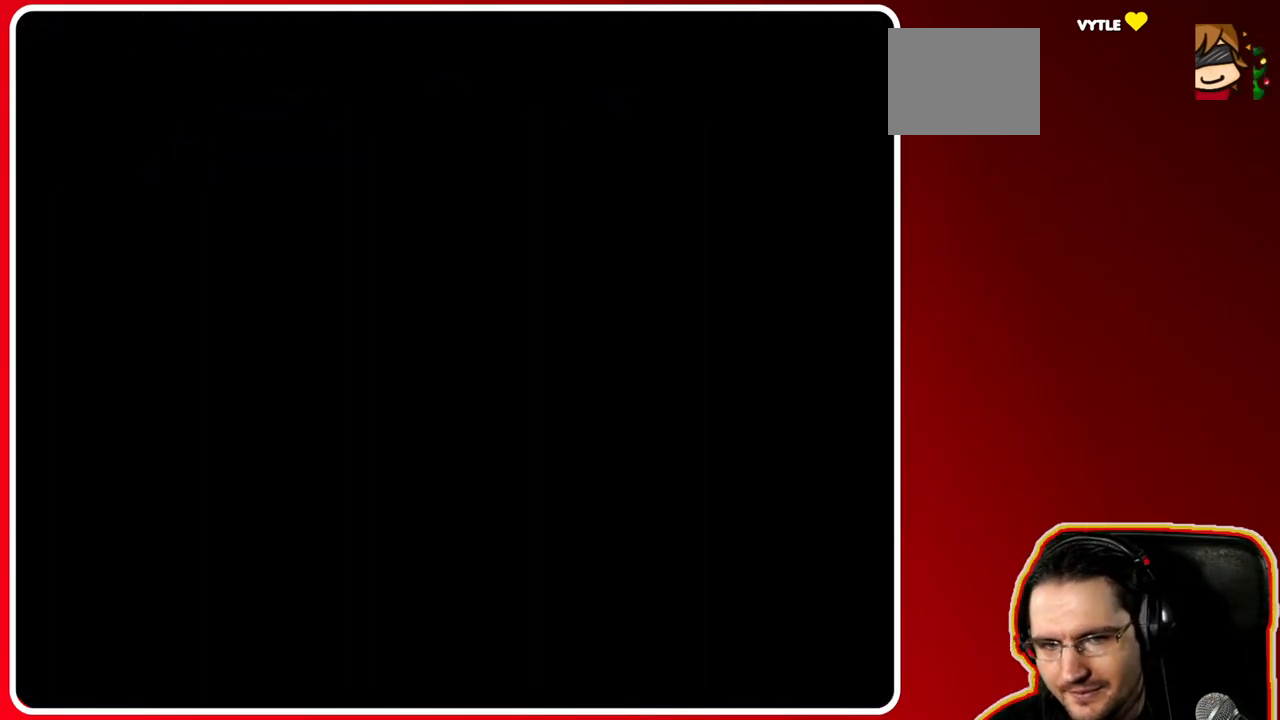
{"buttons": [], "left_stick": "up", "right_stick": "center", "events": []}
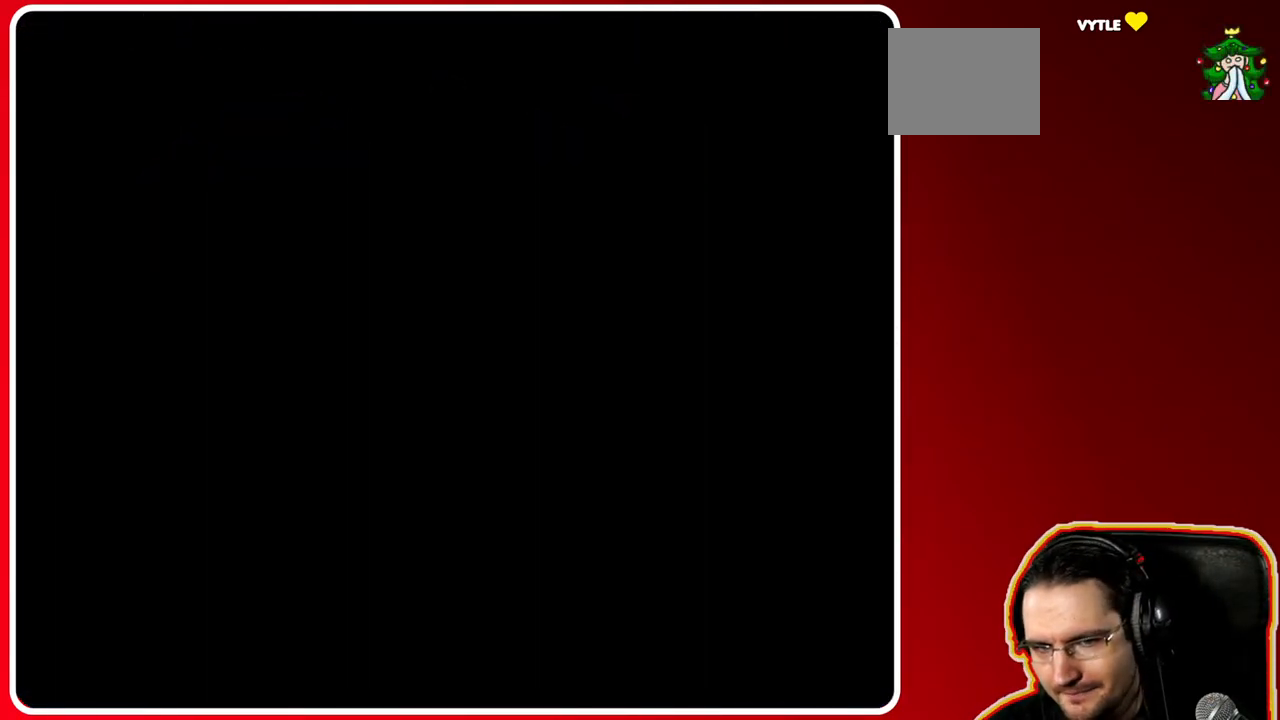
{"buttons": ["X"], "left_stick": "right", "right_stick": "center", "events": [[167, "left_stick", "up-right"], [400, "X", "down"], [417, "left_stick", "right"]]}
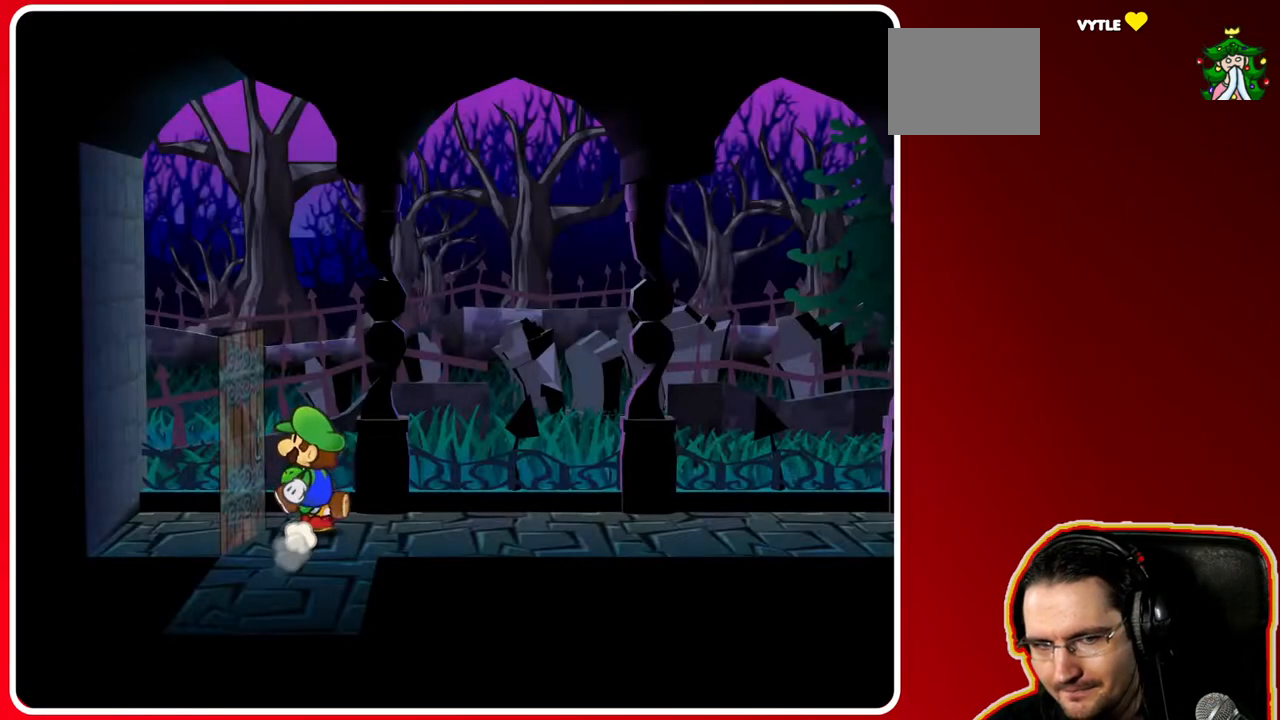
{"buttons": ["X"], "left_stick": "right", "right_stick": "center", "events": [[67, "X", "up"], [133, "X", "down"], [283, "X", "up"], [367, "X", "down"]]}
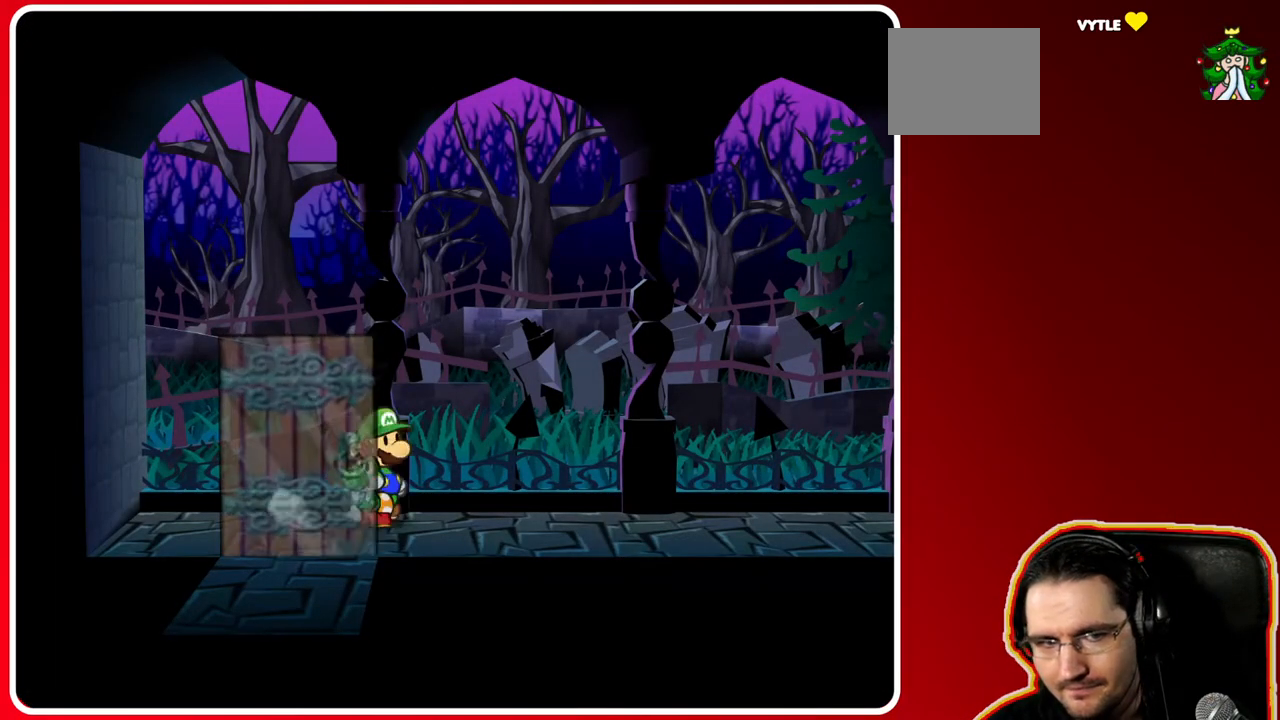
{"buttons": [], "left_stick": "right", "right_stick": "center", "events": [[33, "X", "up"]]}
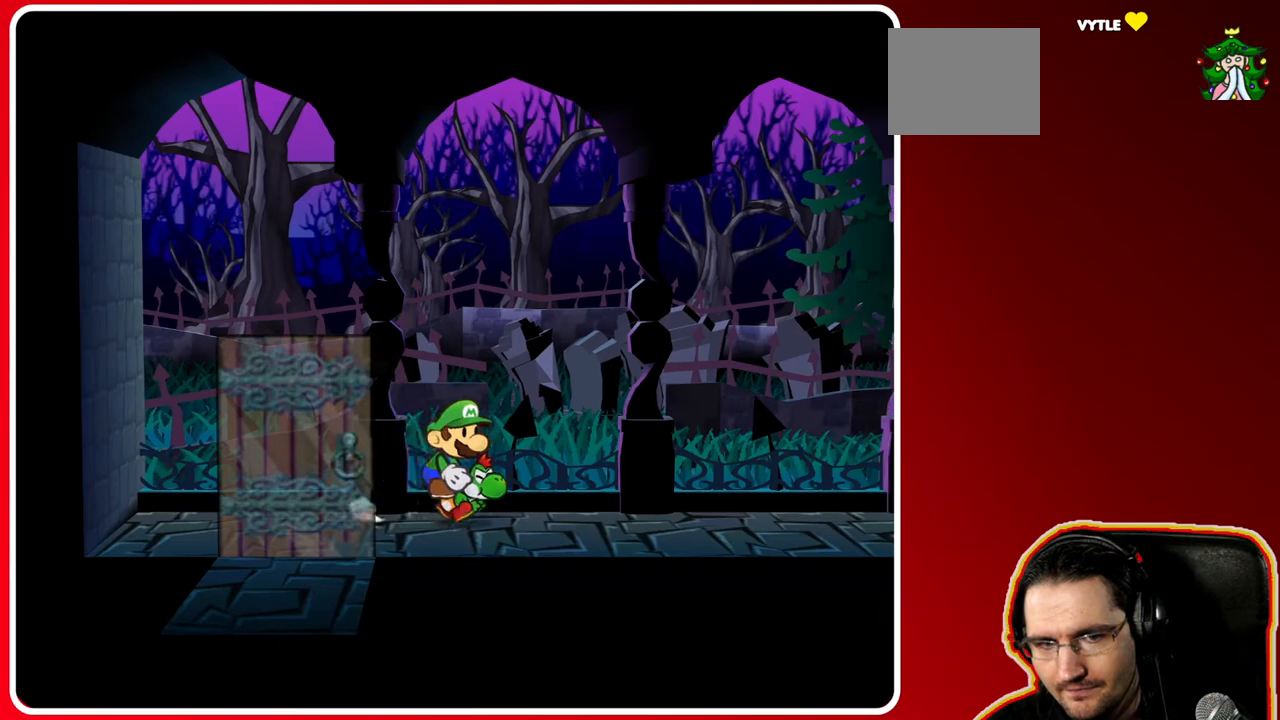
{"buttons": [], "left_stick": "right", "right_stick": "center", "events": []}
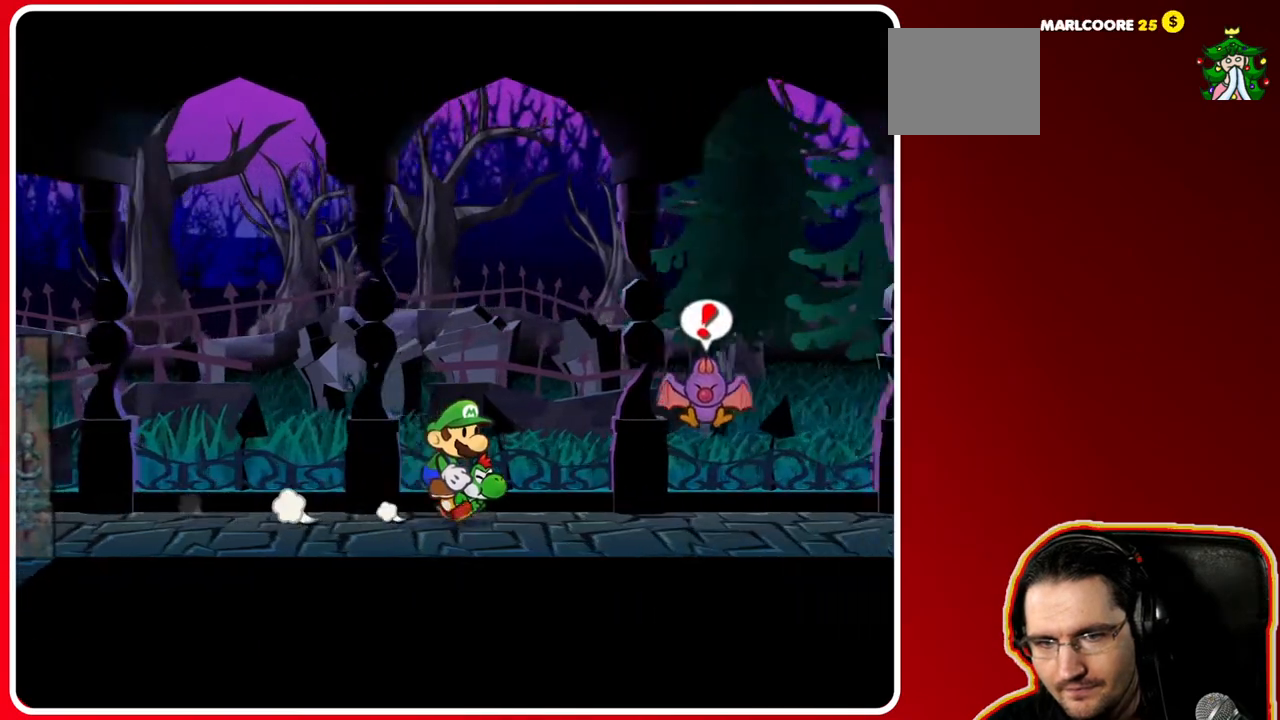
{"buttons": [], "left_stick": "center", "right_stick": "center", "events": [[50, "left_stick", "center"], [167, "left_stick", "left"], [417, "left_stick", "center"]]}